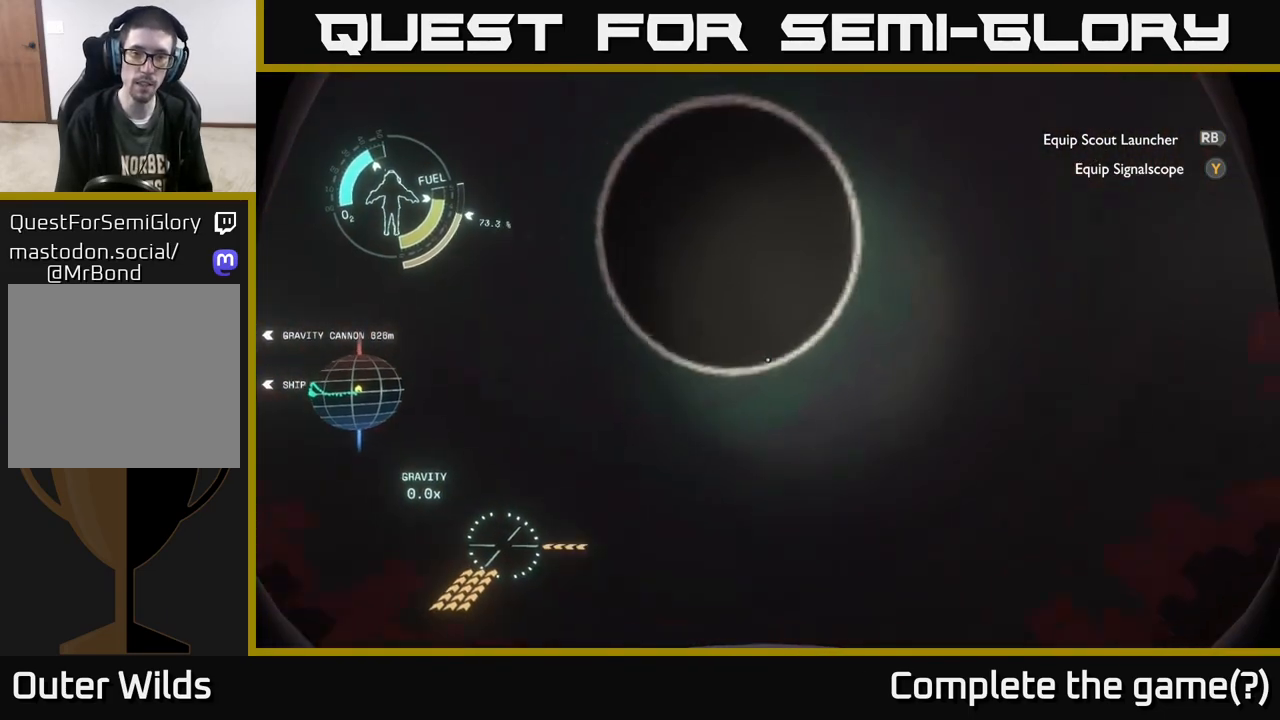
Gameplay with a controller (Xbox layout); each line is a JSON object with the inputs held at the frame after it. "events" lists button and stick changes between this image and that frame as [ms after this image, input, new state], when the widget could be followed in between.
{"buttons": [], "left_stick": "center", "right_stick": "down", "events": [[33, "left_stick", "center"], [133, "A", "up"], [133, "left_stick", "down"], [250, "R2", "up"], [300, "left_stick", "center"], [400, "right_stick", "down"]]}
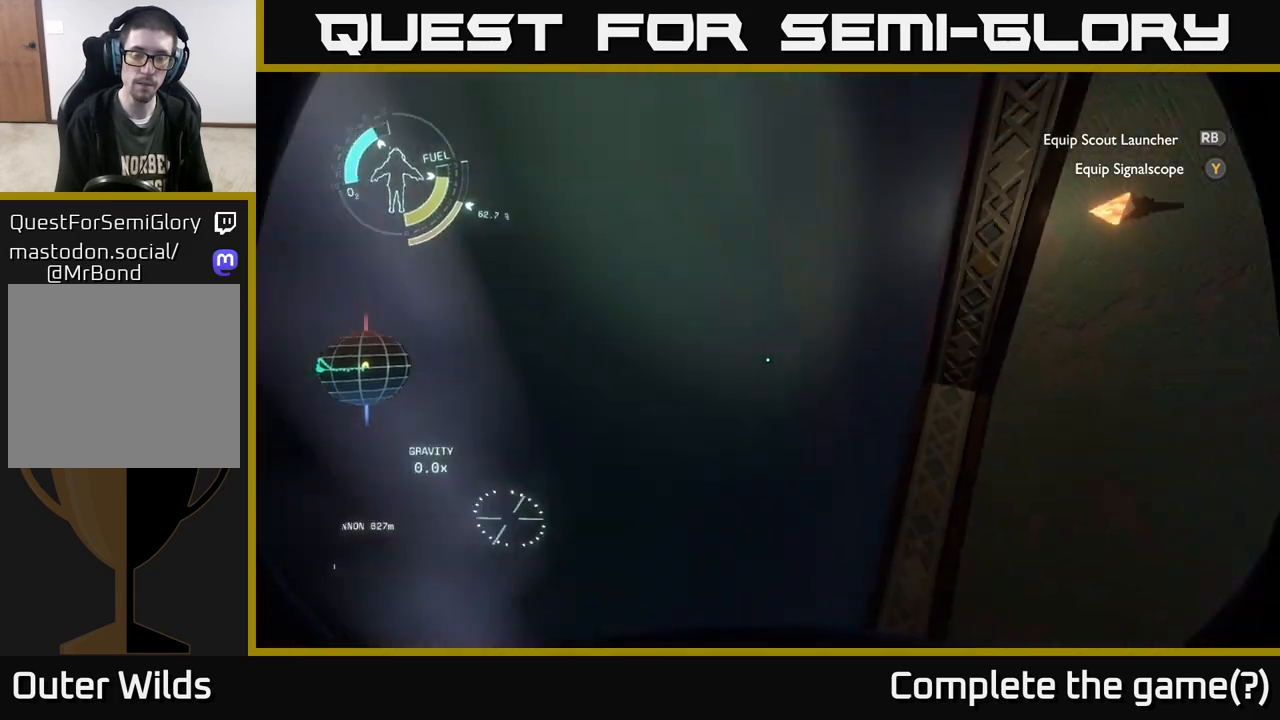
{"buttons": [], "left_stick": "center", "right_stick": "center", "events": [[150, "left_stick", "down"], [317, "left_stick", "center"], [333, "right_stick", "center"]]}
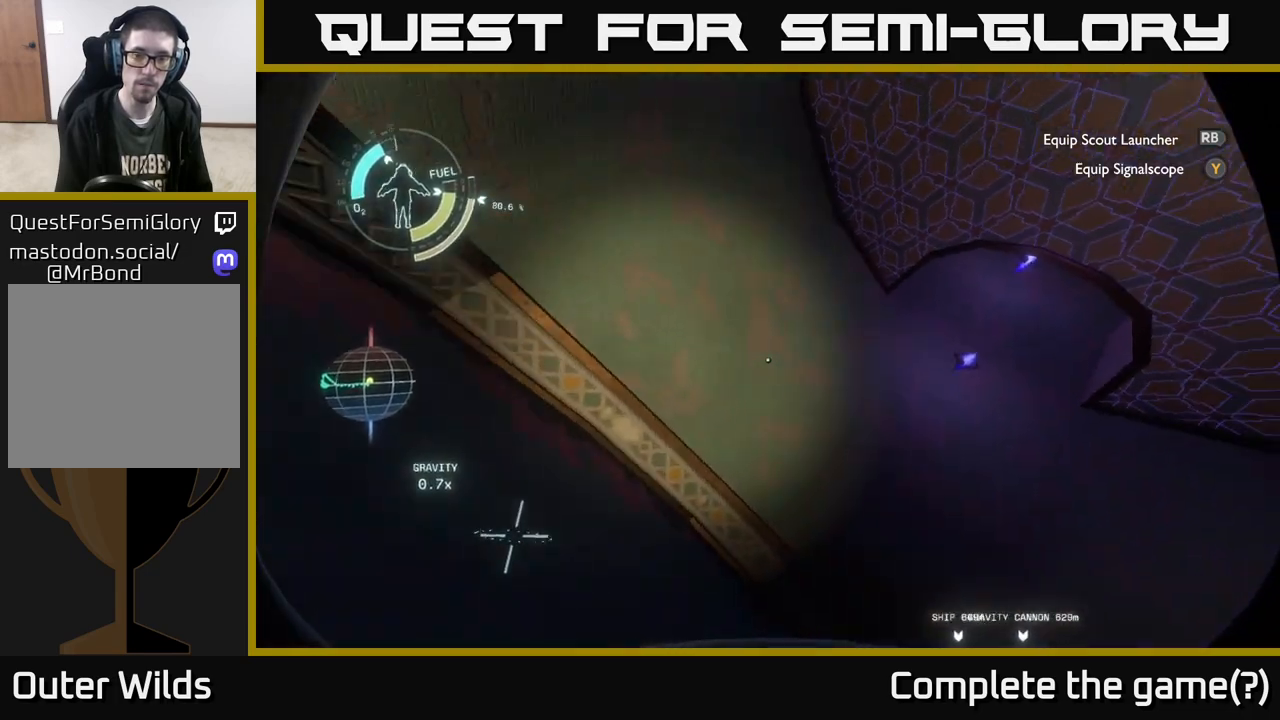
{"buttons": [], "left_stick": "center", "right_stick": "center", "events": [[150, "right_stick", "up-right"], [350, "right_stick", "center"]]}
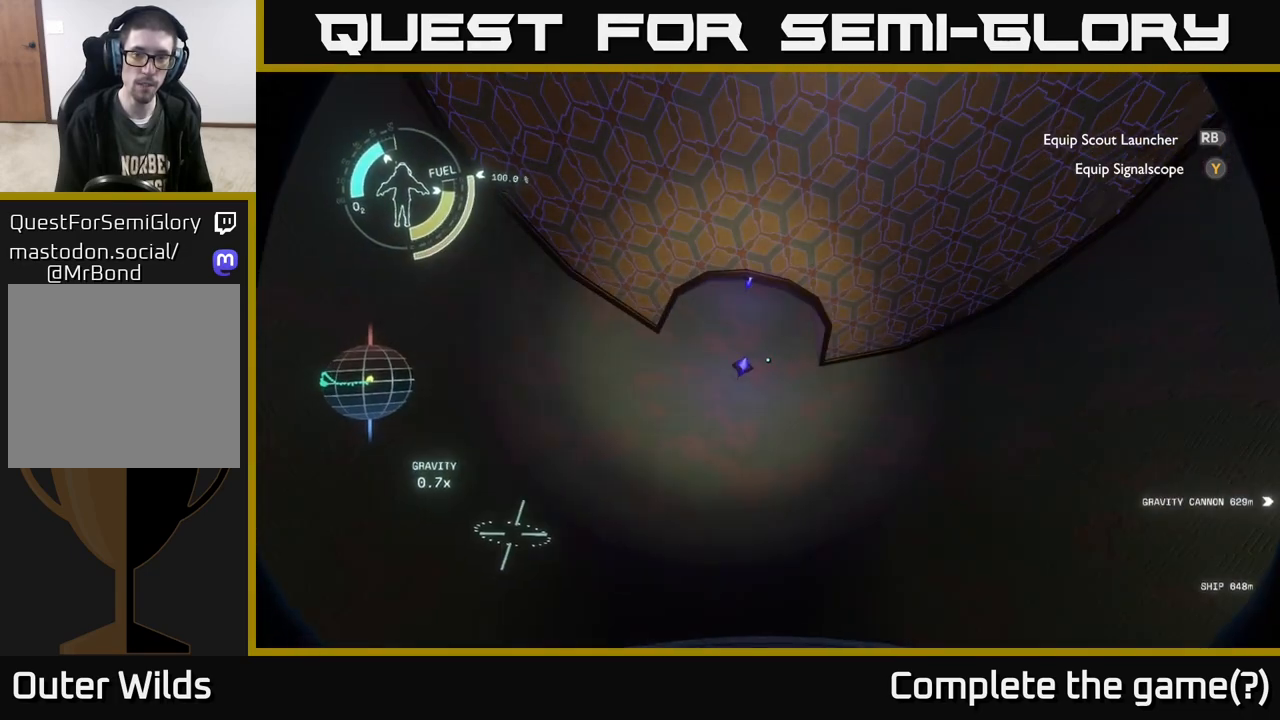
{"buttons": [], "left_stick": "center", "right_stick": "up-right", "events": [[117, "left_stick", "up"], [417, "right_stick", "up-right"], [450, "left_stick", "center"]]}
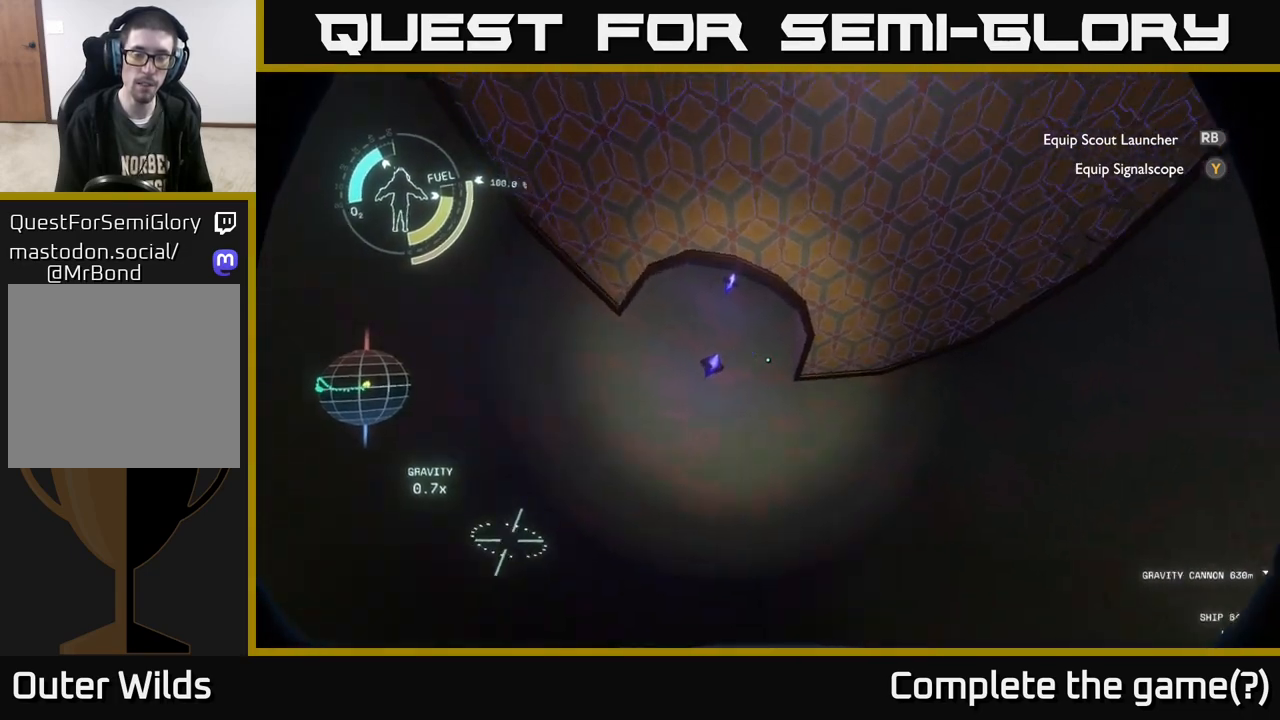
{"buttons": [], "left_stick": "down-left", "right_stick": "right", "events": [[100, "left_stick", "down"], [383, "right_stick", "right"], [450, "left_stick", "down-left"]]}
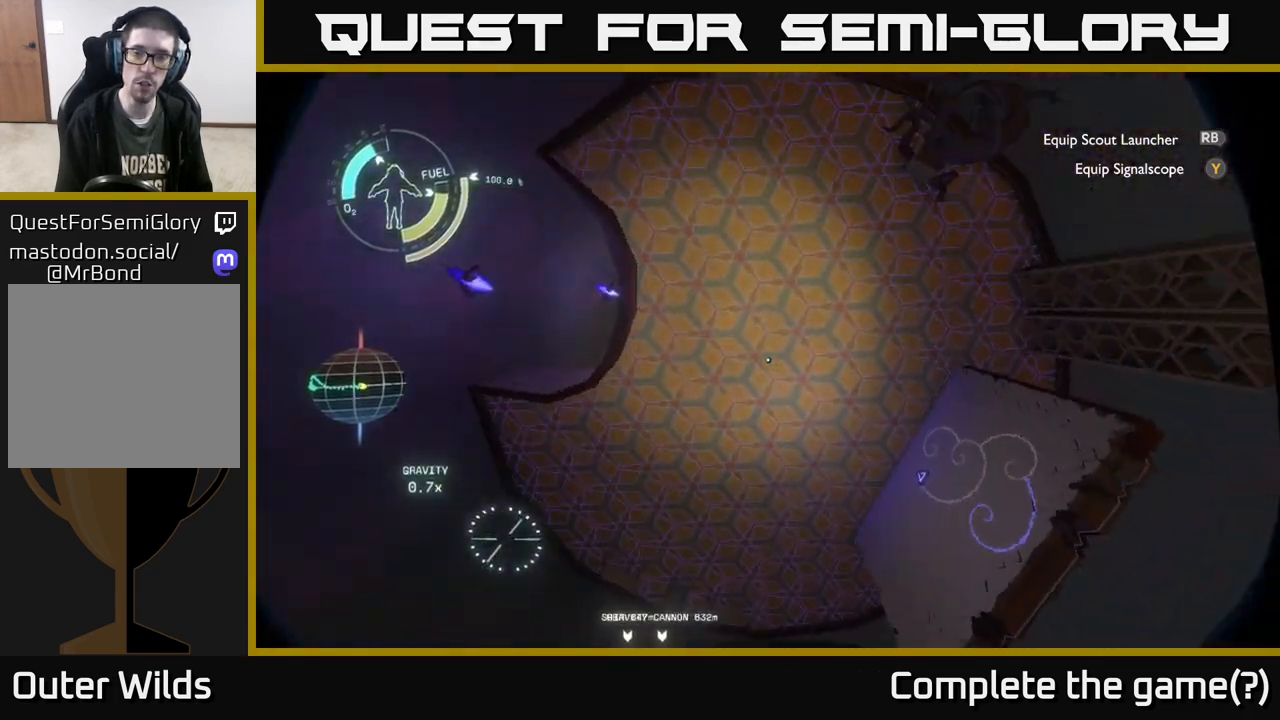
{"buttons": [], "left_stick": "center", "right_stick": "center", "events": [[150, "left_stick", "center"], [183, "right_stick", "down-right"], [350, "right_stick", "center"]]}
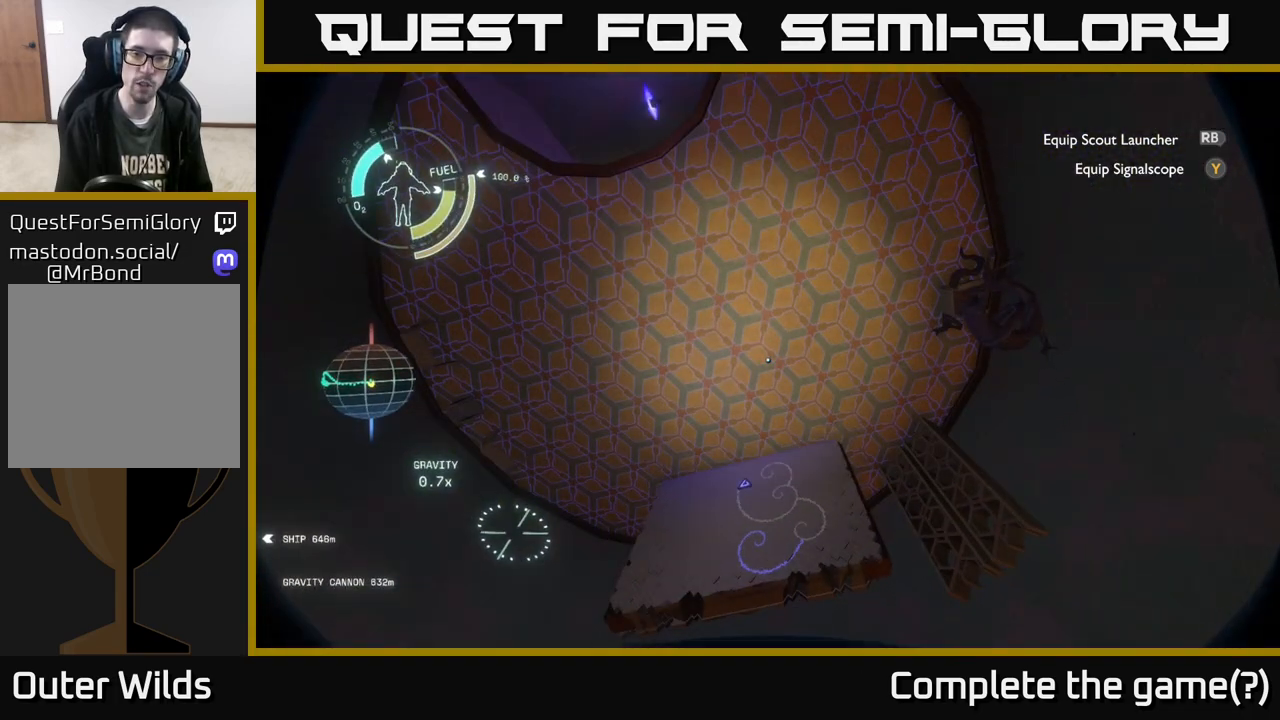
{"buttons": [], "left_stick": "left", "right_stick": "left", "events": [[150, "right_stick", "left"], [233, "left_stick", "left"]]}
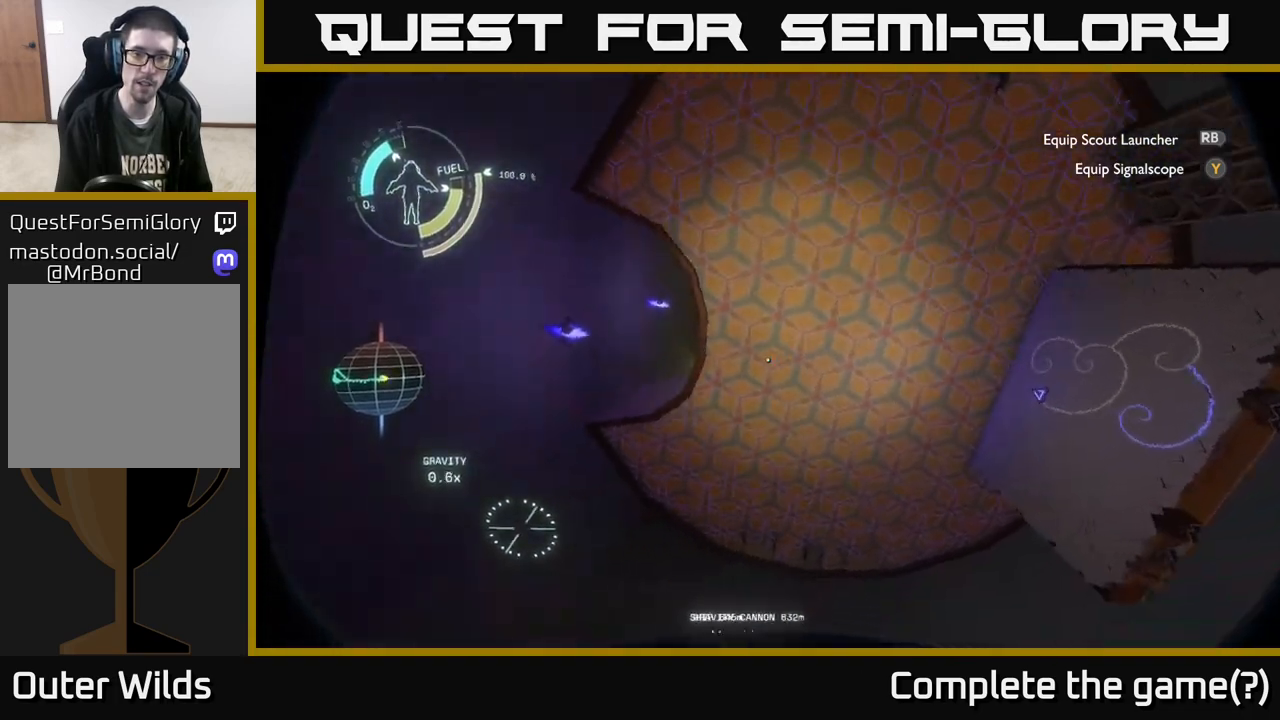
{"buttons": [], "left_stick": "up", "right_stick": "left", "events": [[50, "left_stick", "up-left"], [367, "left_stick", "up"]]}
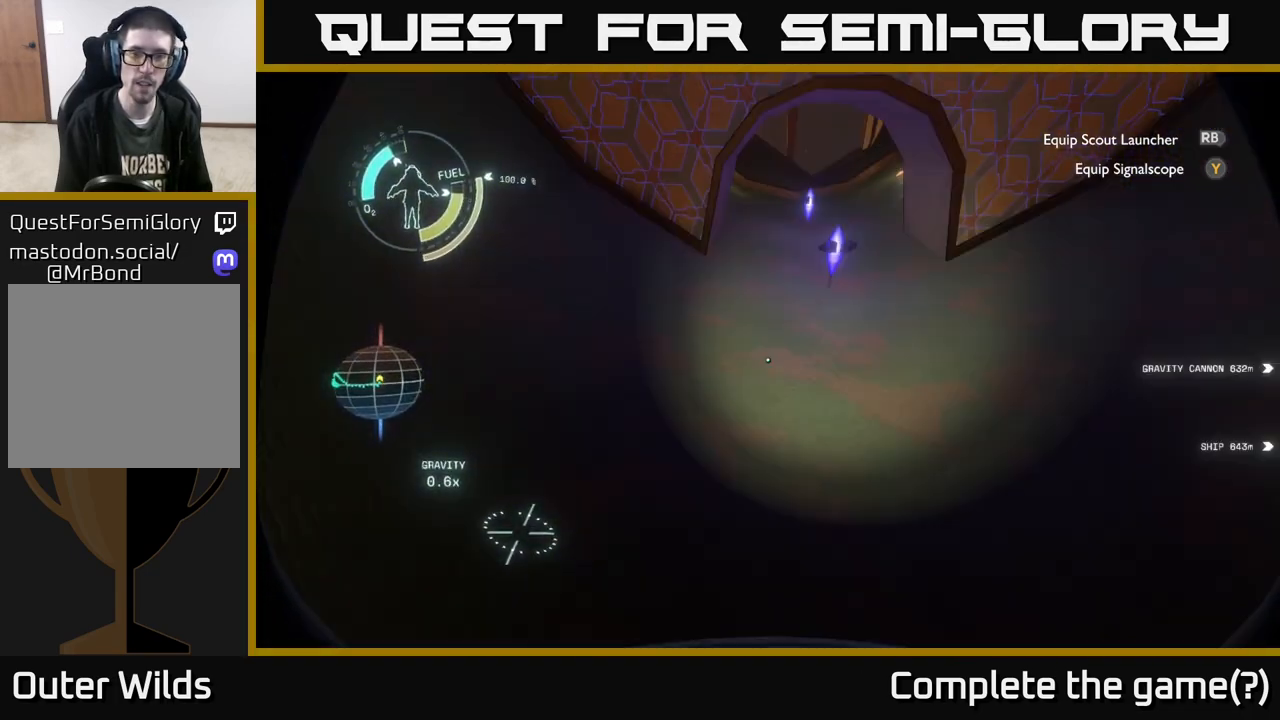
{"buttons": [], "left_stick": "up", "right_stick": "center", "events": [[33, "right_stick", "up"], [83, "right_stick", "up-right"], [183, "right_stick", "up"], [333, "right_stick", "center"]]}
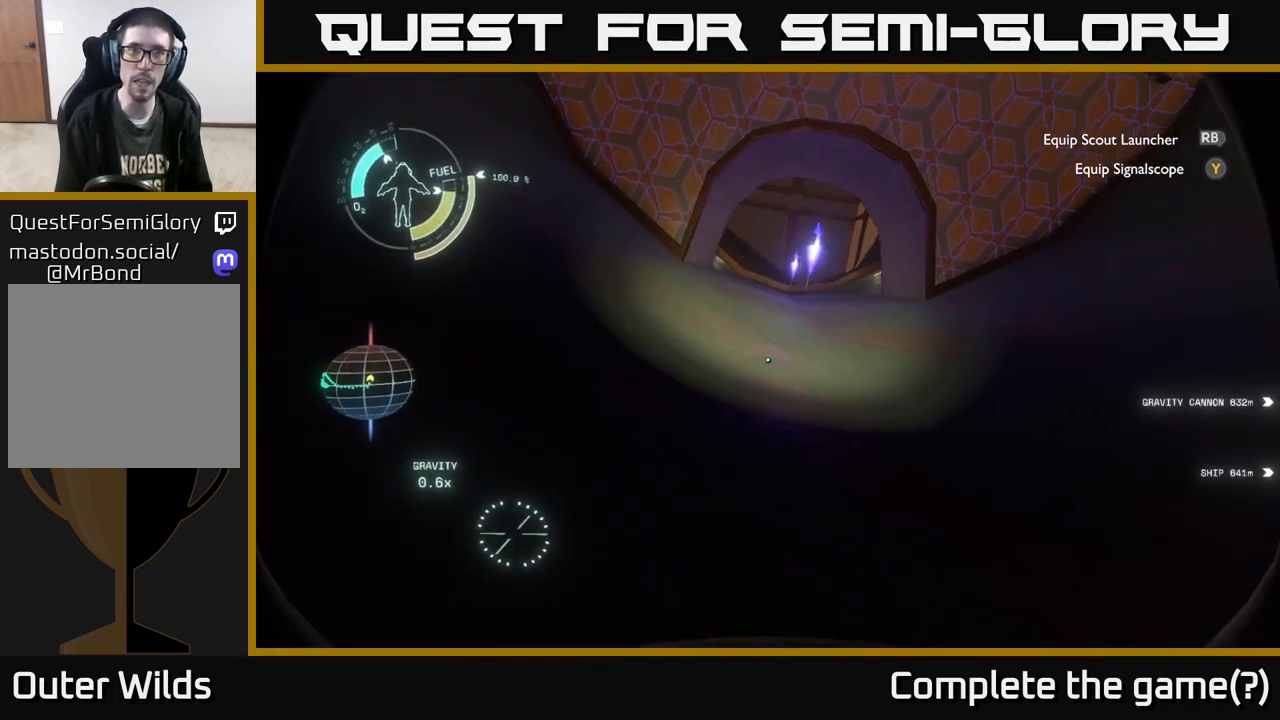
{"buttons": [], "left_stick": "up", "right_stick": "center", "events": [[450, "A", "down"], [483, "A", "up"]]}
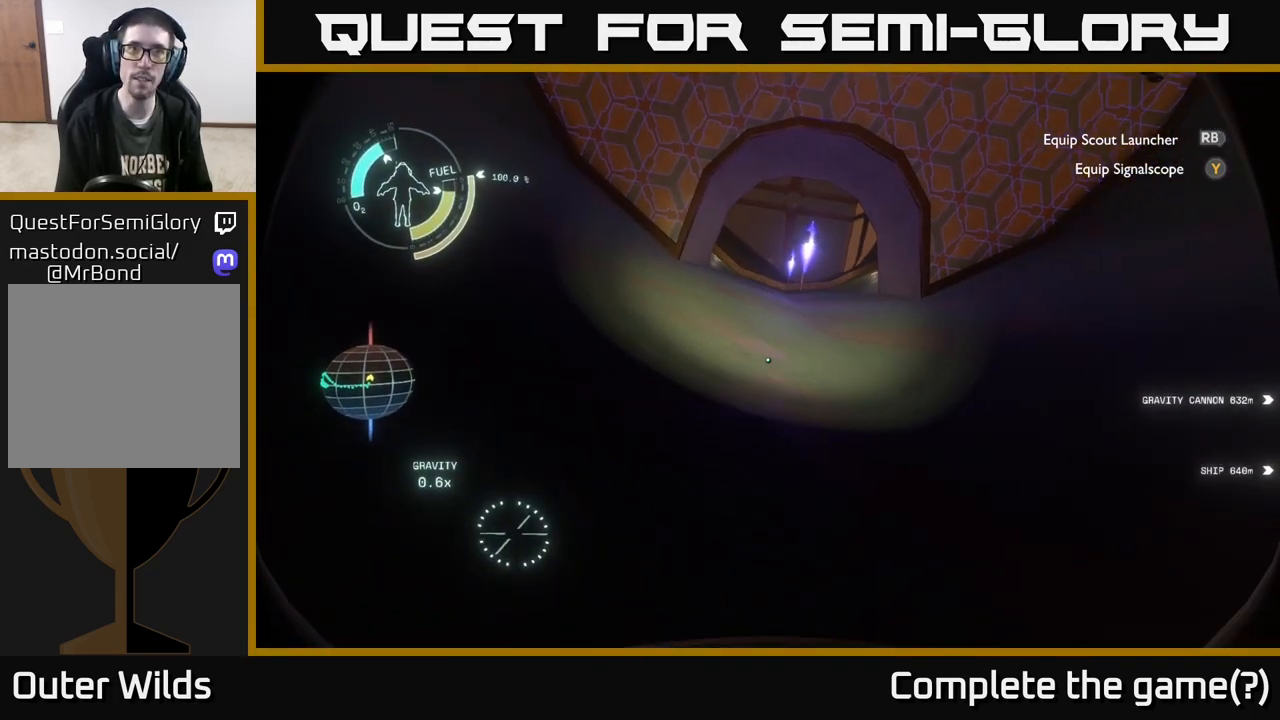
{"buttons": [], "left_stick": "up", "right_stick": "center", "events": [[283, "A", "down"], [433, "A", "up"]]}
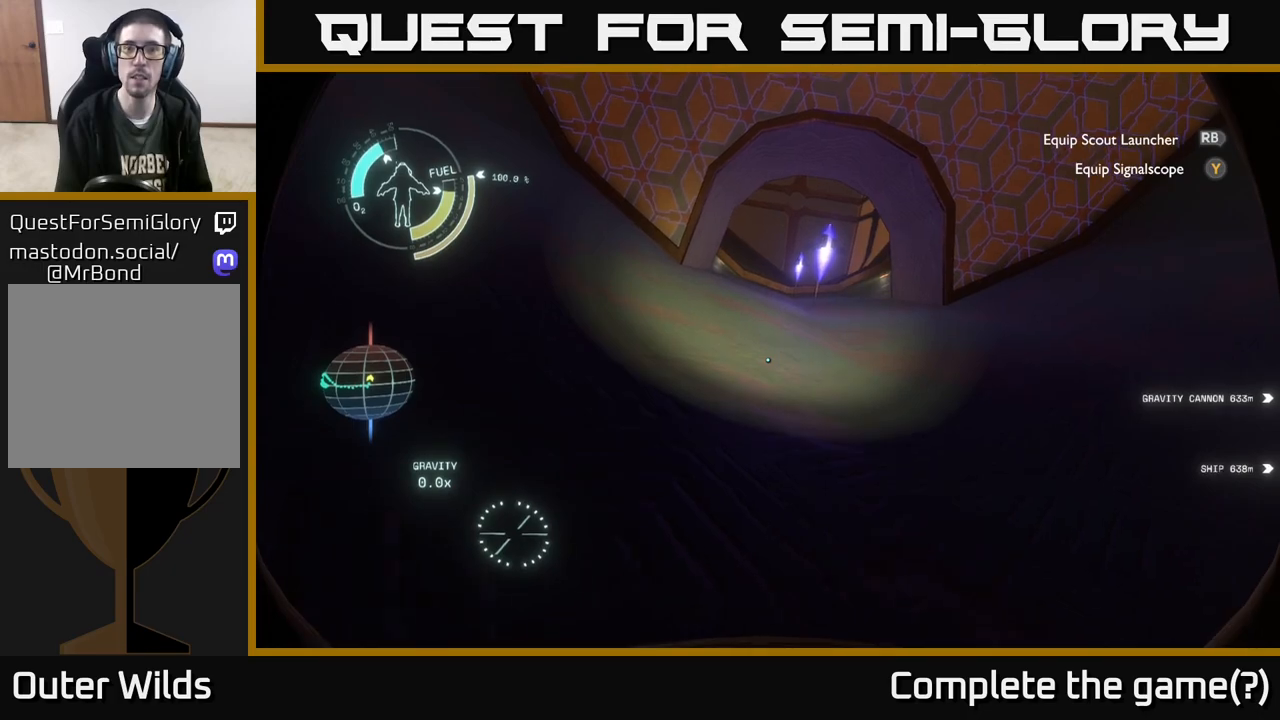
{"buttons": [], "left_stick": "down-right", "right_stick": "center", "events": [[167, "right_stick", "up"], [317, "right_stick", "center"], [400, "left_stick", "down-right"]]}
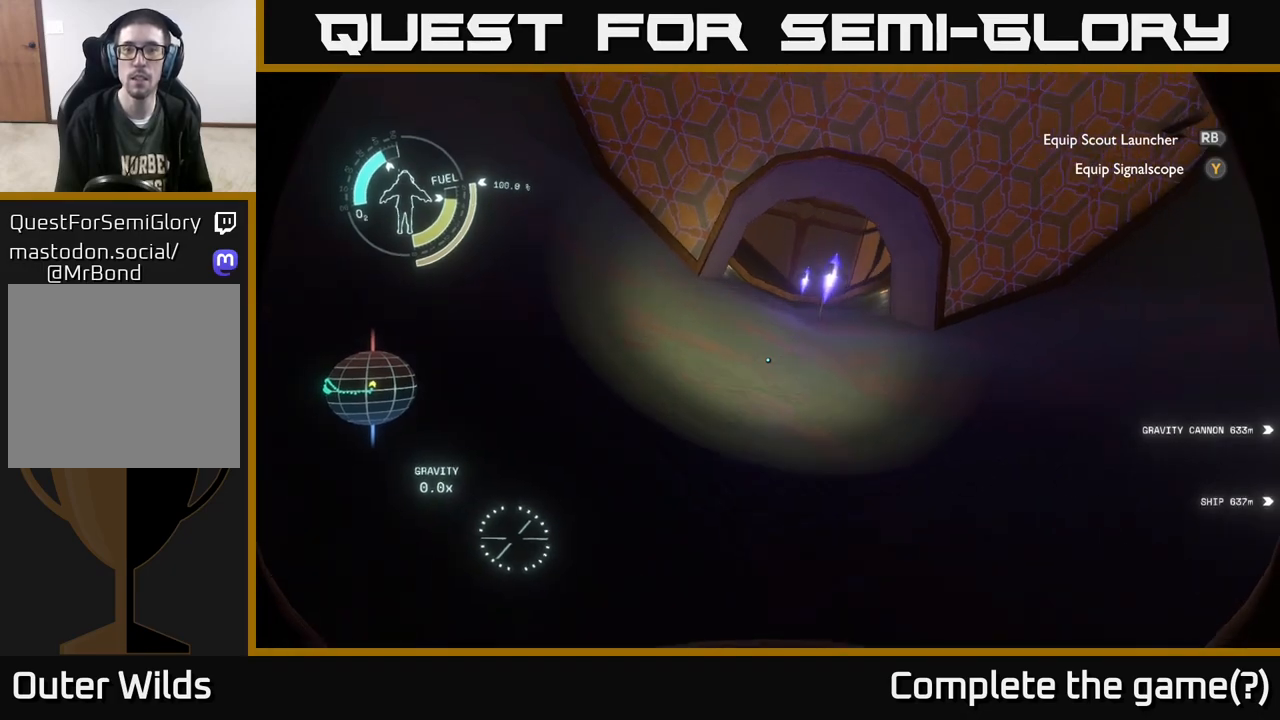
{"buttons": ["A"], "left_stick": "up", "right_stick": "center", "events": [[233, "left_stick", "down"], [367, "A", "down"], [433, "left_stick", "up"]]}
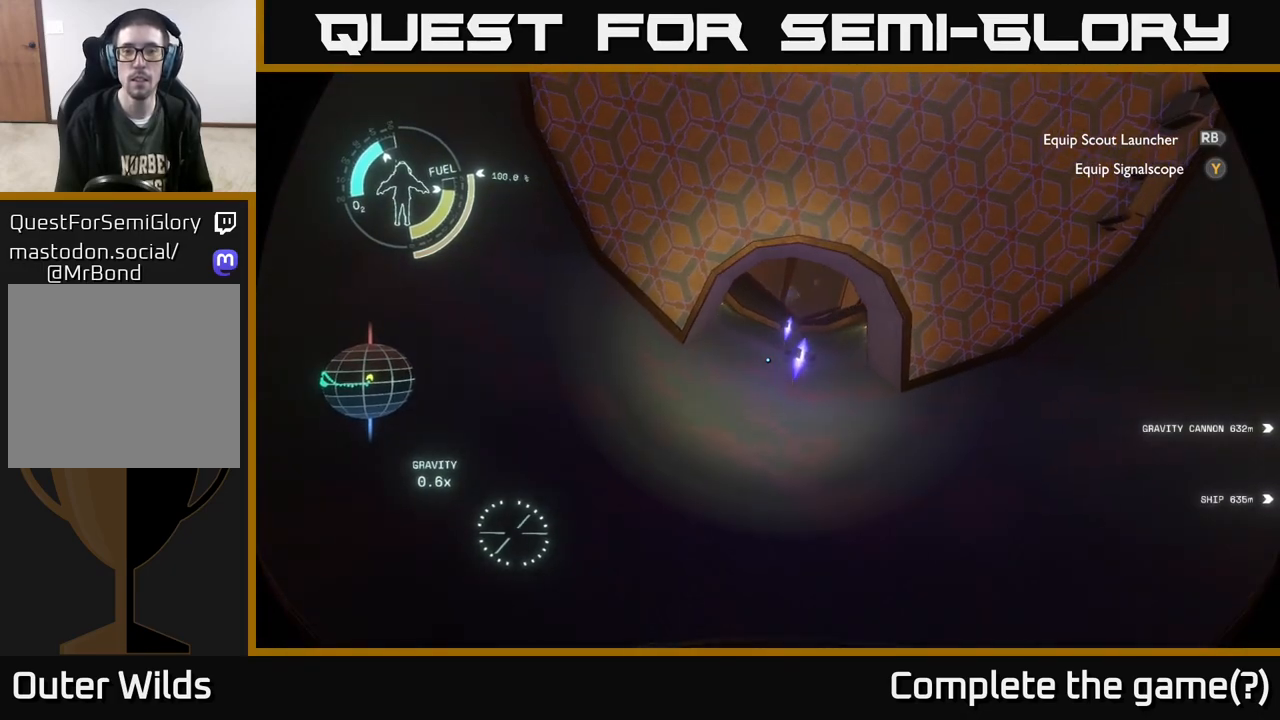
{"buttons": ["R2"], "left_stick": "up", "right_stick": "center", "events": [[150, "A", "up"], [283, "R2", "down"]]}
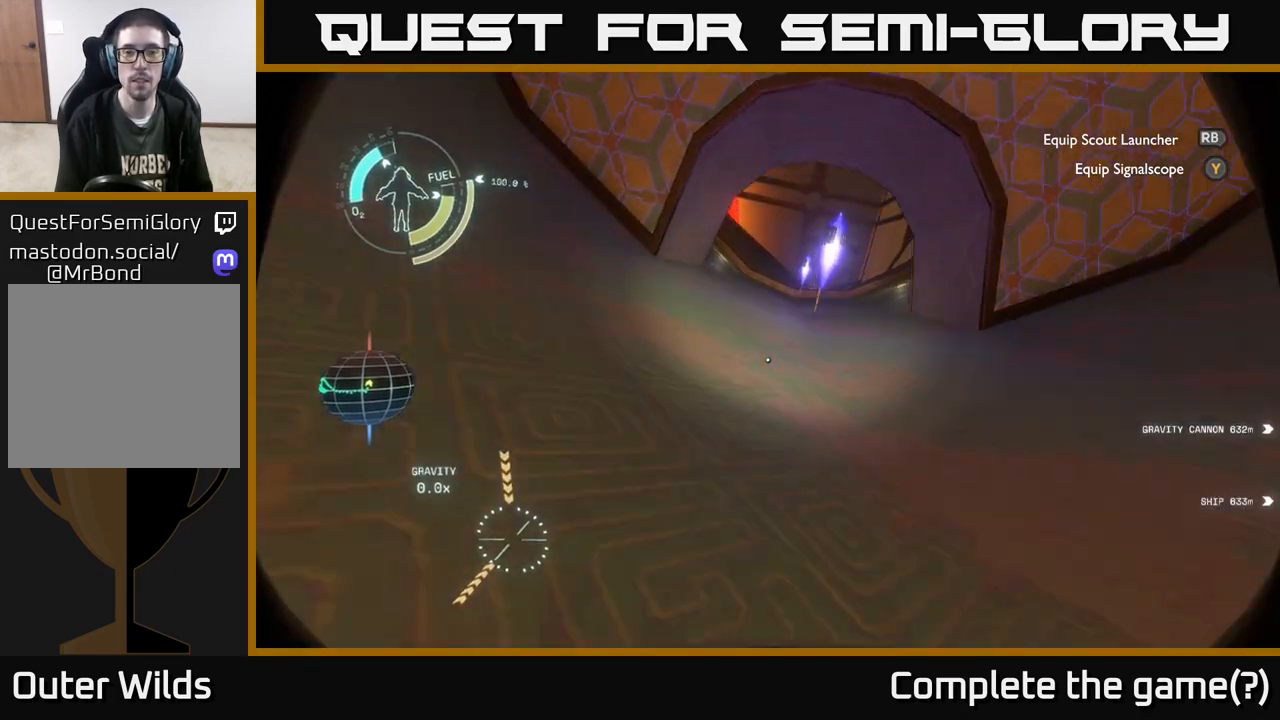
{"buttons": [], "left_stick": "up-right", "right_stick": "up-right", "events": [[383, "left_stick", "up-right"], [417, "right_stick", "right"], [433, "R2", "up"], [483, "right_stick", "up-right"]]}
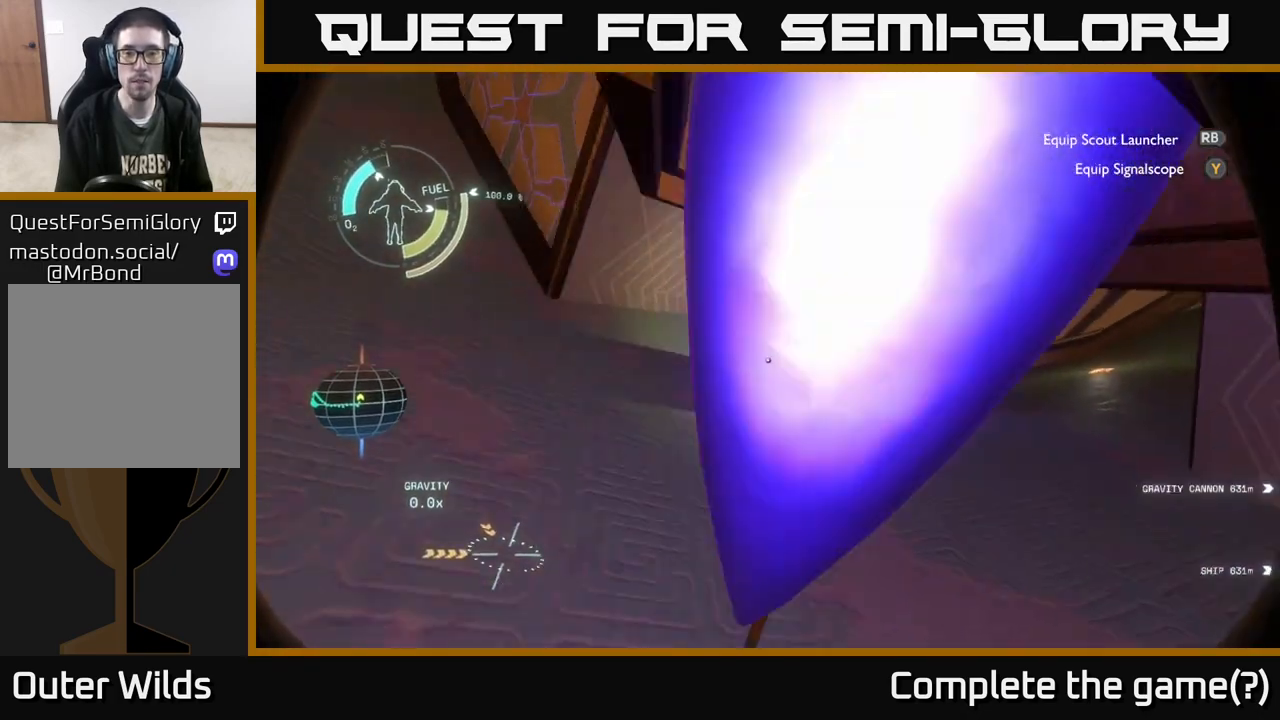
{"buttons": [], "left_stick": "up-left", "right_stick": "center", "events": [[100, "left_stick", "up"], [150, "right_stick", "center"], [400, "left_stick", "up-left"]]}
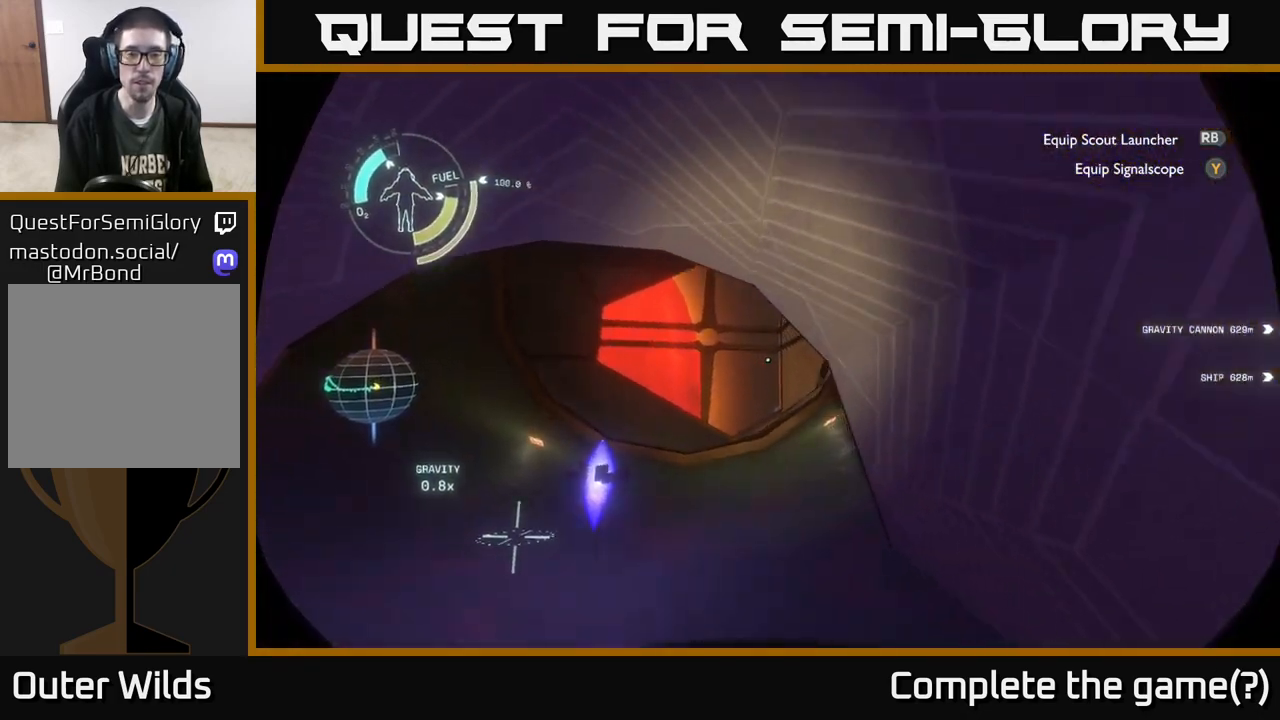
{"buttons": [], "left_stick": "up", "right_stick": "center", "events": [[200, "left_stick", "up"]]}
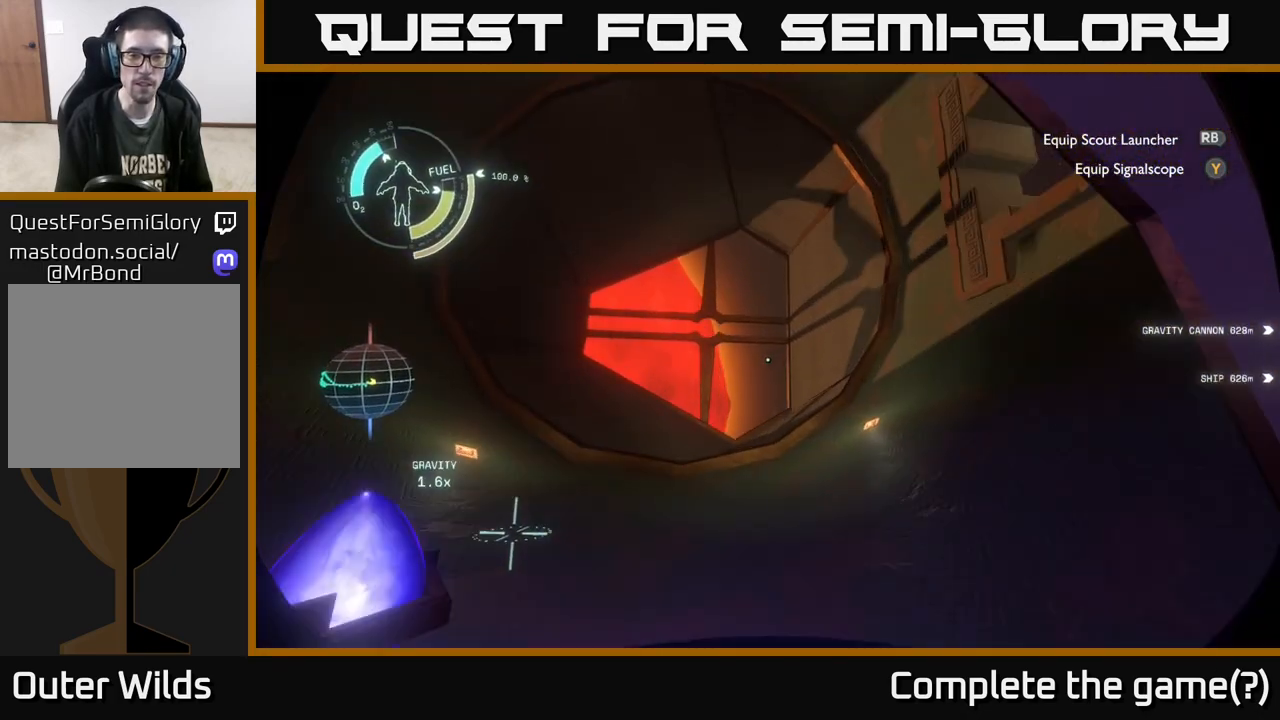
{"buttons": [], "left_stick": "center", "right_stick": "left", "events": [[217, "right_stick", "left"], [317, "left_stick", "center"]]}
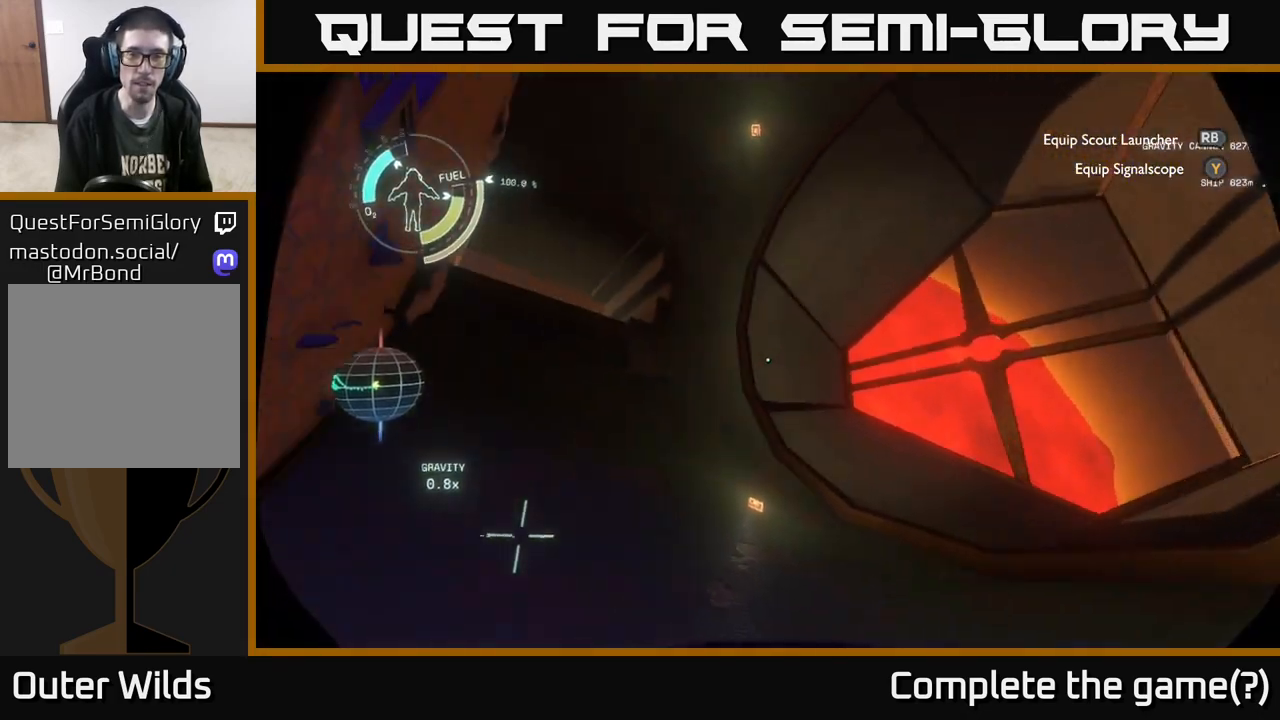
{"buttons": [], "left_stick": "right", "right_stick": "up-left", "events": [[200, "right_stick", "up-left"], [450, "left_stick", "right"]]}
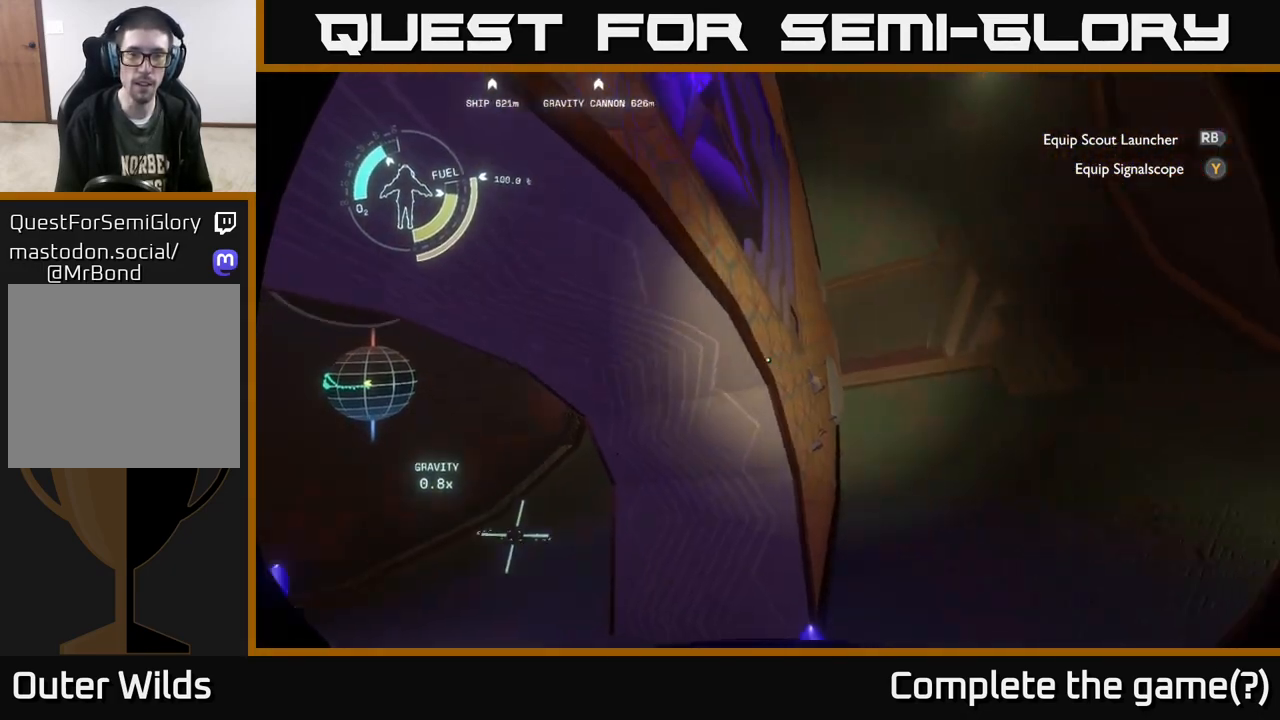
{"buttons": [], "left_stick": "right", "right_stick": "center", "events": [[500, "right_stick", "center"]]}
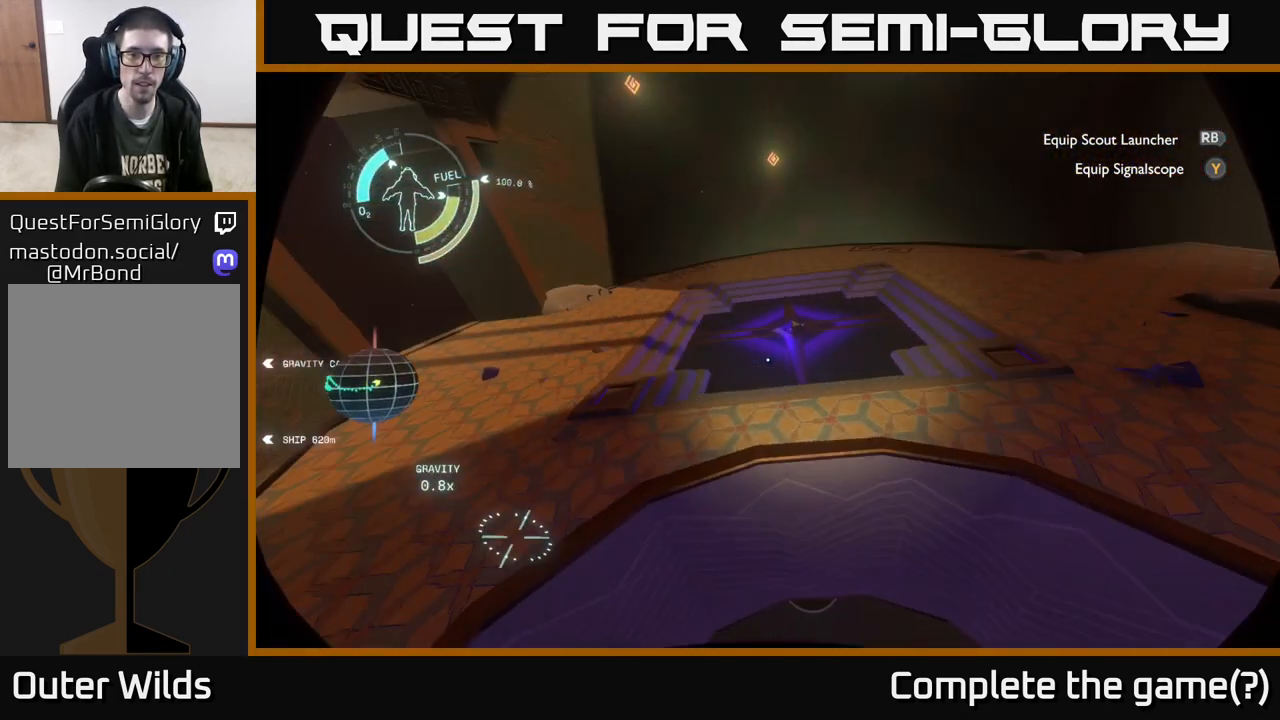
{"buttons": ["A"], "left_stick": "center", "right_stick": "center", "events": [[83, "left_stick", "center"], [267, "A", "down"]]}
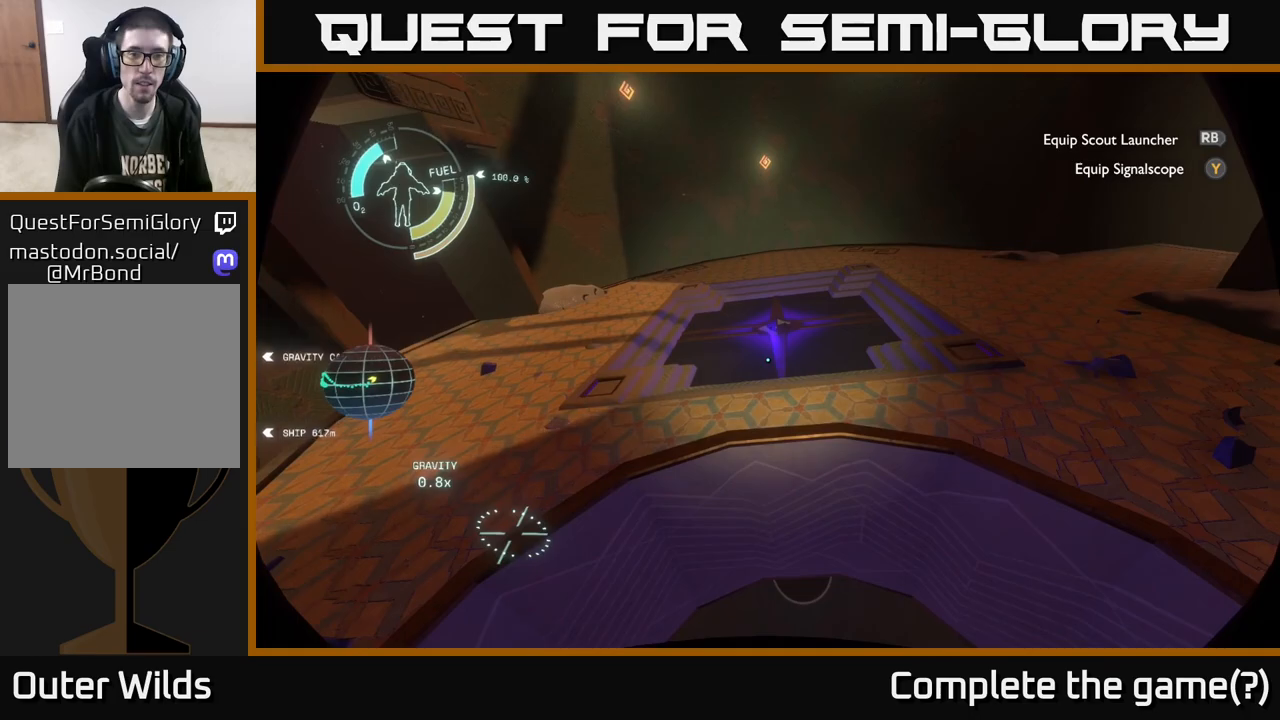
{"buttons": ["R2"], "left_stick": "up-left", "right_stick": "left", "events": [[33, "A", "up"], [150, "left_stick", "left"], [267, "R2", "down"], [400, "left_stick", "up-left"], [417, "right_stick", "left"]]}
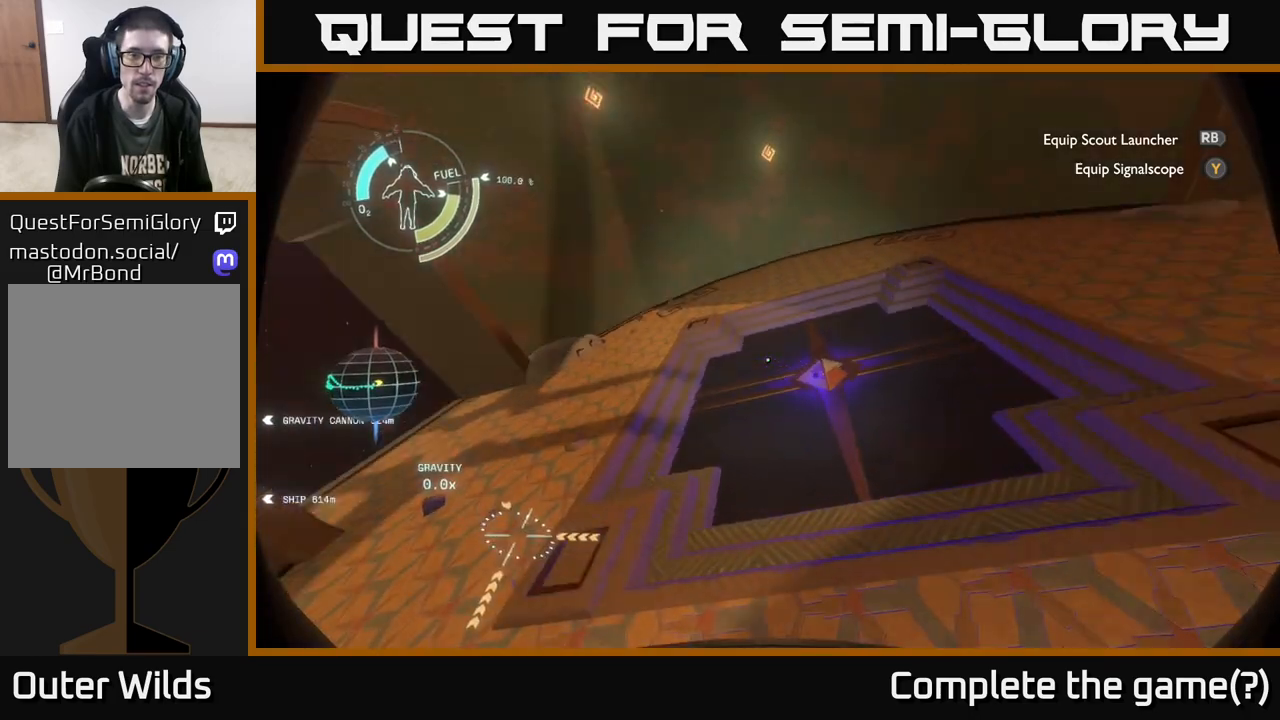
{"buttons": [], "left_stick": "center", "right_stick": "down", "events": [[150, "left_stick", "up"], [167, "R2", "up"], [250, "left_stick", "center"], [250, "right_stick", "center"], [483, "right_stick", "down"]]}
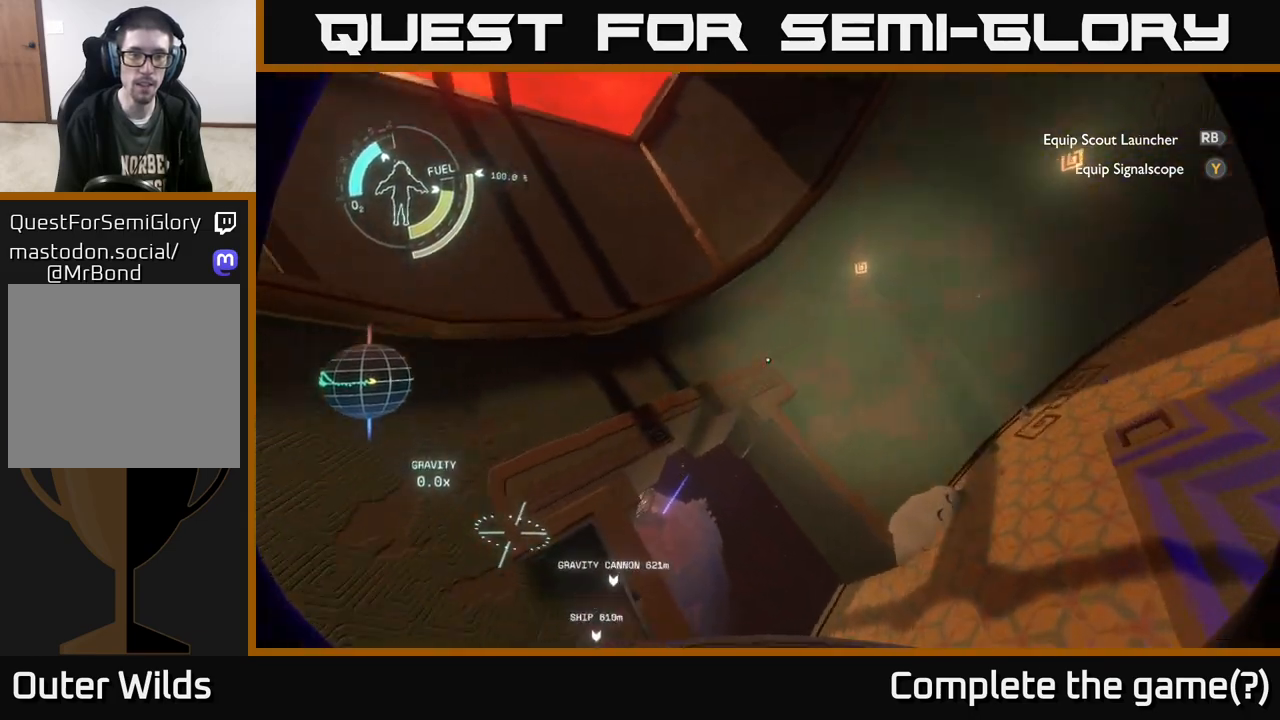
{"buttons": [], "left_stick": "right", "right_stick": "center", "events": [[183, "right_stick", "center"], [400, "left_stick", "right"]]}
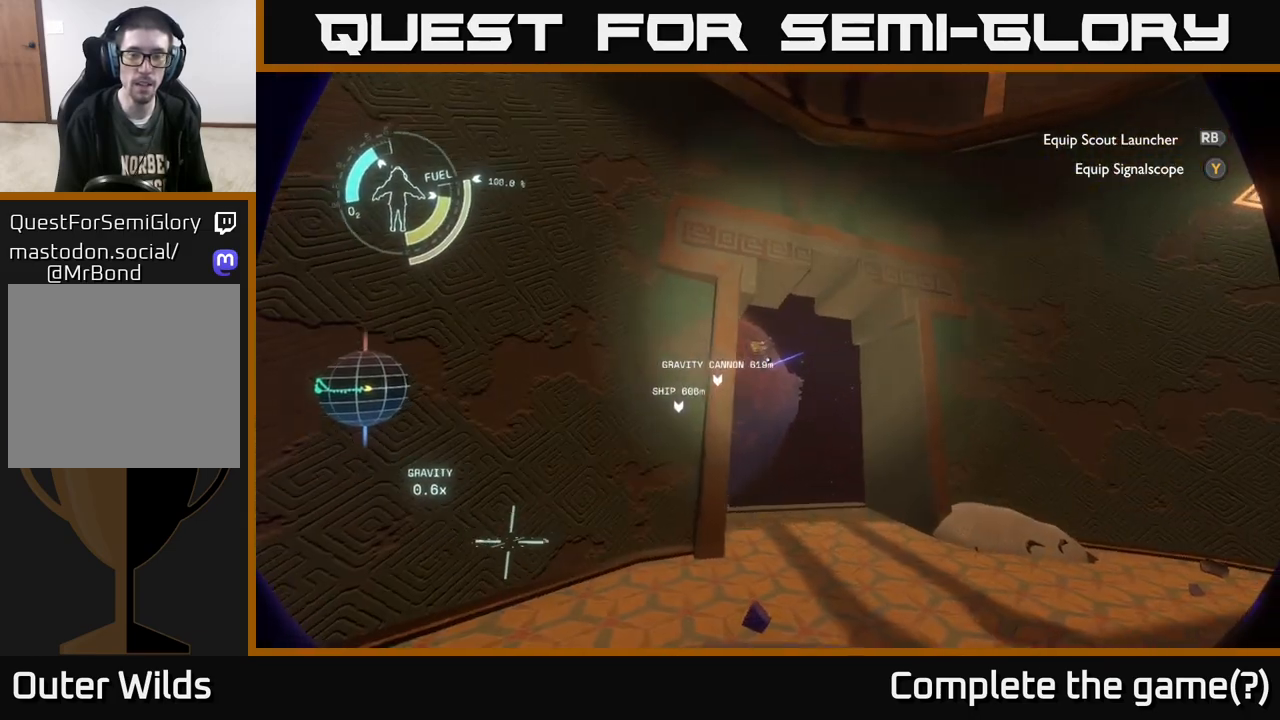
{"buttons": [], "left_stick": "up", "right_stick": "center", "events": [[383, "left_stick", "up"]]}
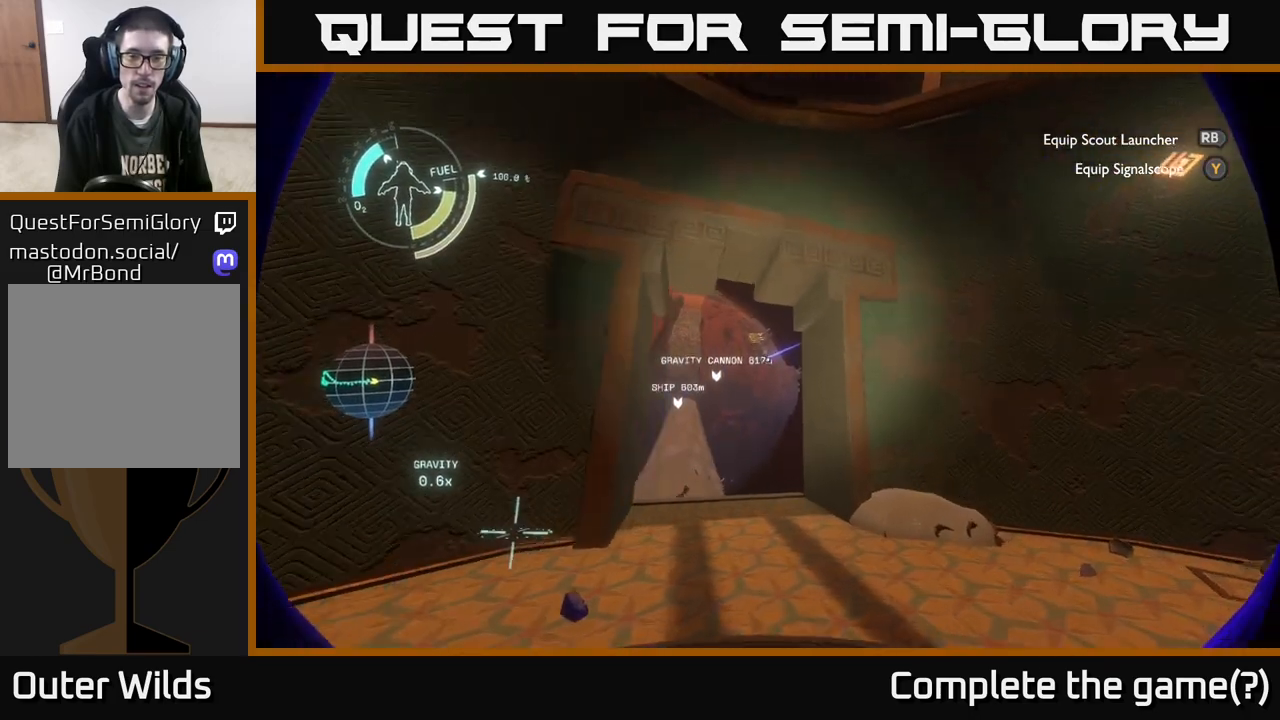
{"buttons": [], "left_stick": "center", "right_stick": "center", "events": [[317, "left_stick", "center"]]}
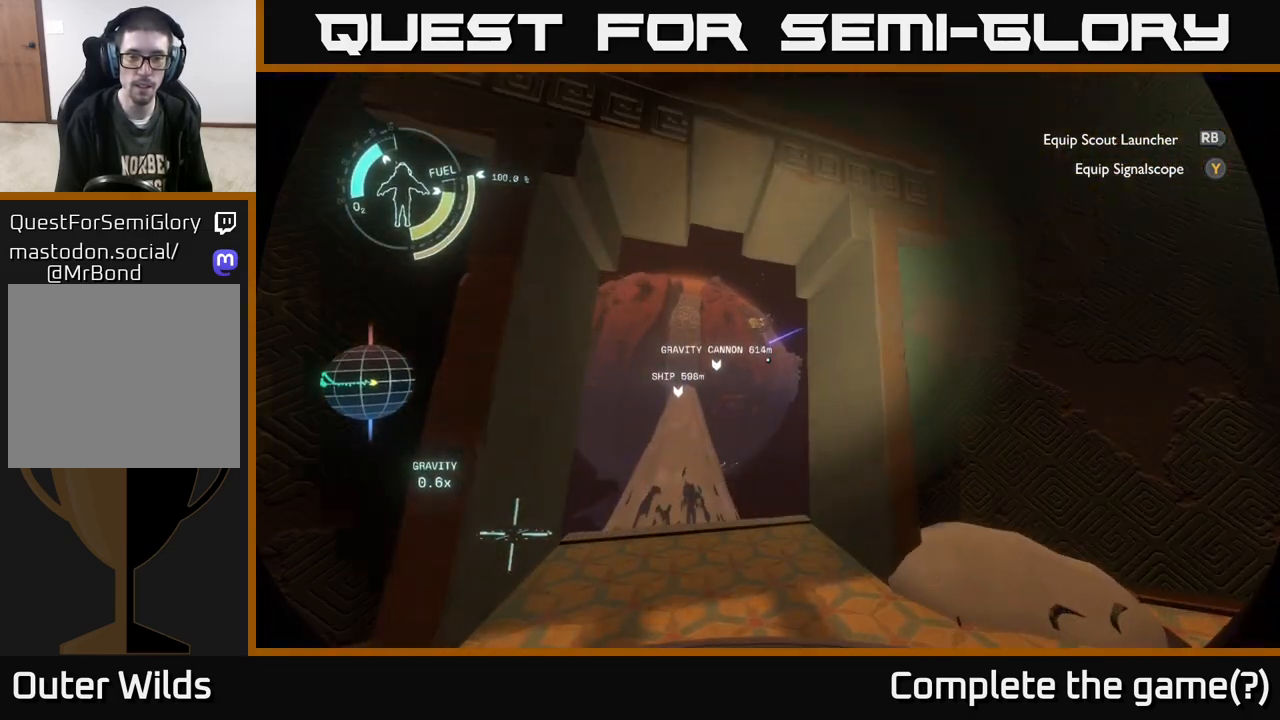
{"buttons": [], "left_stick": "center", "right_stick": "center", "events": []}
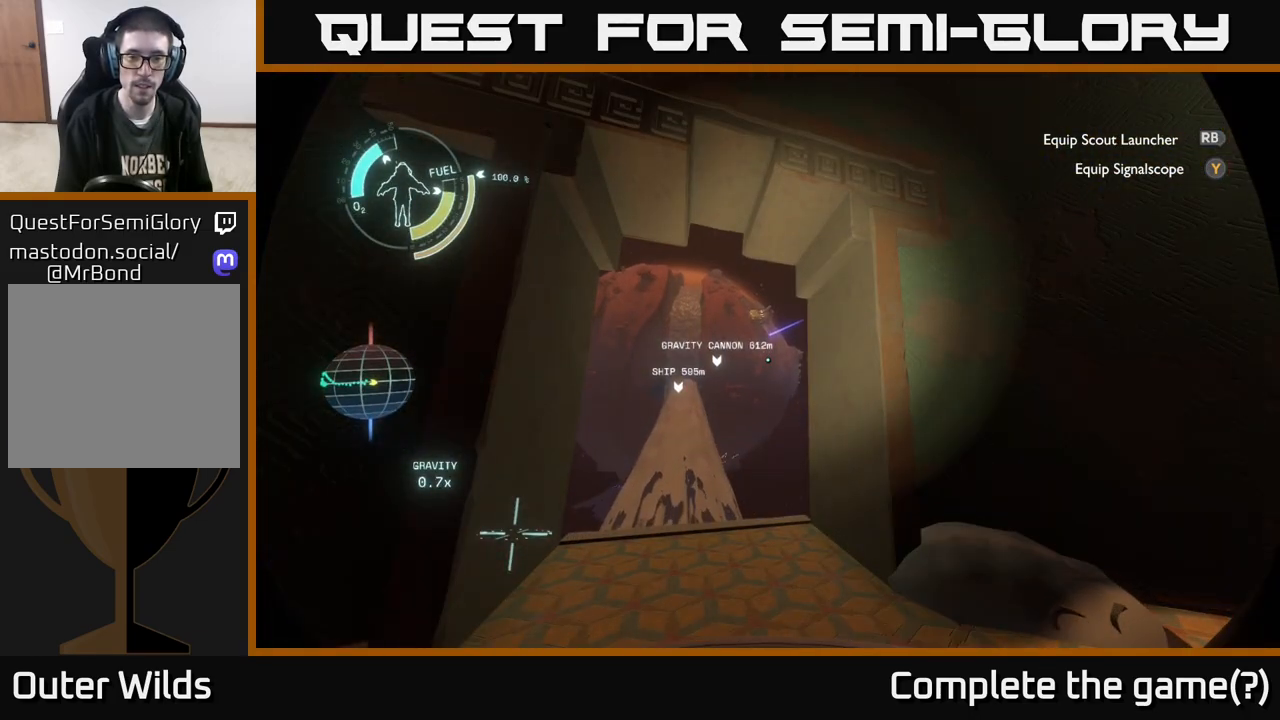
{"buttons": [], "left_stick": "down-left", "right_stick": "right", "events": [[83, "right_stick", "right"], [267, "left_stick", "down"], [317, "left_stick", "down-left"]]}
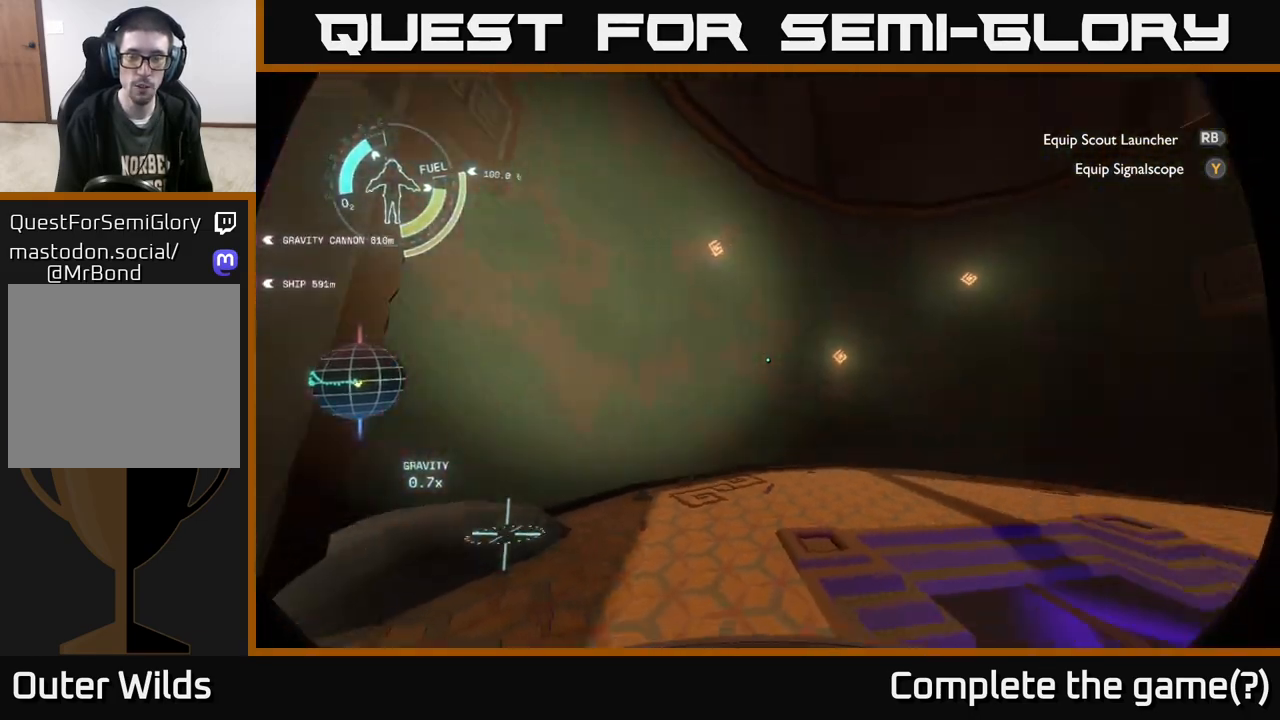
{"buttons": [], "left_stick": "up-right", "right_stick": "down", "events": [[33, "left_stick", "center"], [183, "right_stick", "down-right"], [300, "right_stick", "down"], [433, "left_stick", "up-right"]]}
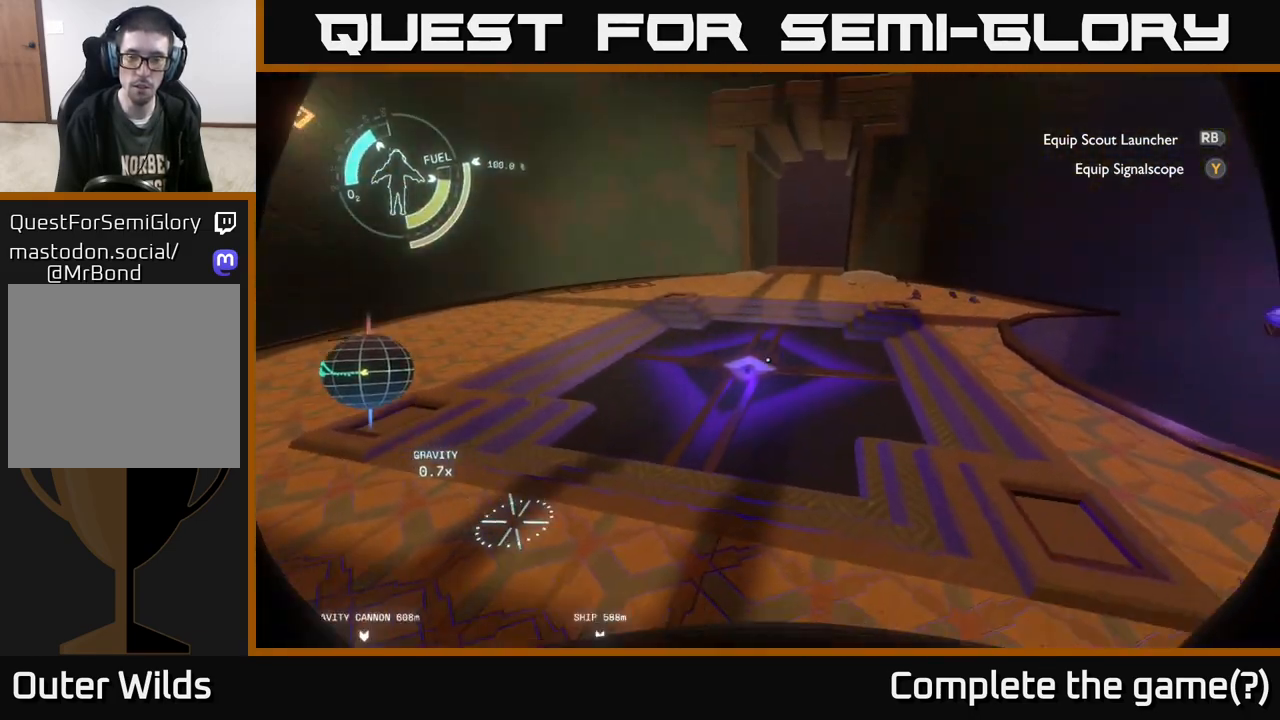
{"buttons": [], "left_stick": "center", "right_stick": "up", "events": [[67, "left_stick", "up"], [67, "right_stick", "center"], [233, "left_stick", "center"], [333, "right_stick", "up"]]}